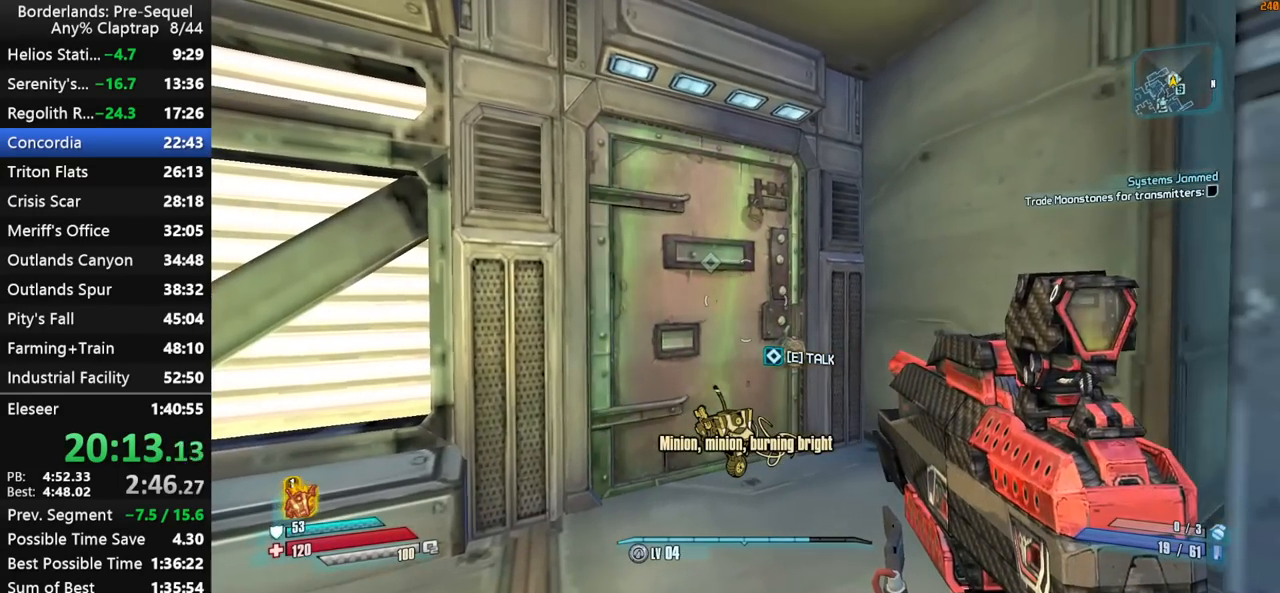
Gameplay with keyboard and mouse; each line is a JSON object with the keys held at the frame after it. "events" lists presses ("down") and releases ("up") of "1", "2", "3", "4", "5", "a", "b", "c", "ctrl", "d", "down", "e", "f", "g", "left", "q", "r", "right", "s", "shift", "space", "t", "up", "v", "w", "x", "y" and "z" between this image and that frame as [ms after this image, input, new state], when the widget could be followed in between. No other keys are recorded. "mouse_move" is the direction in which the mouse moves at that frame (one of eight, or "still"), when it could be read. Mouse buttons are not recorded.
{"keys": [], "mouse_move": "still", "events": []}
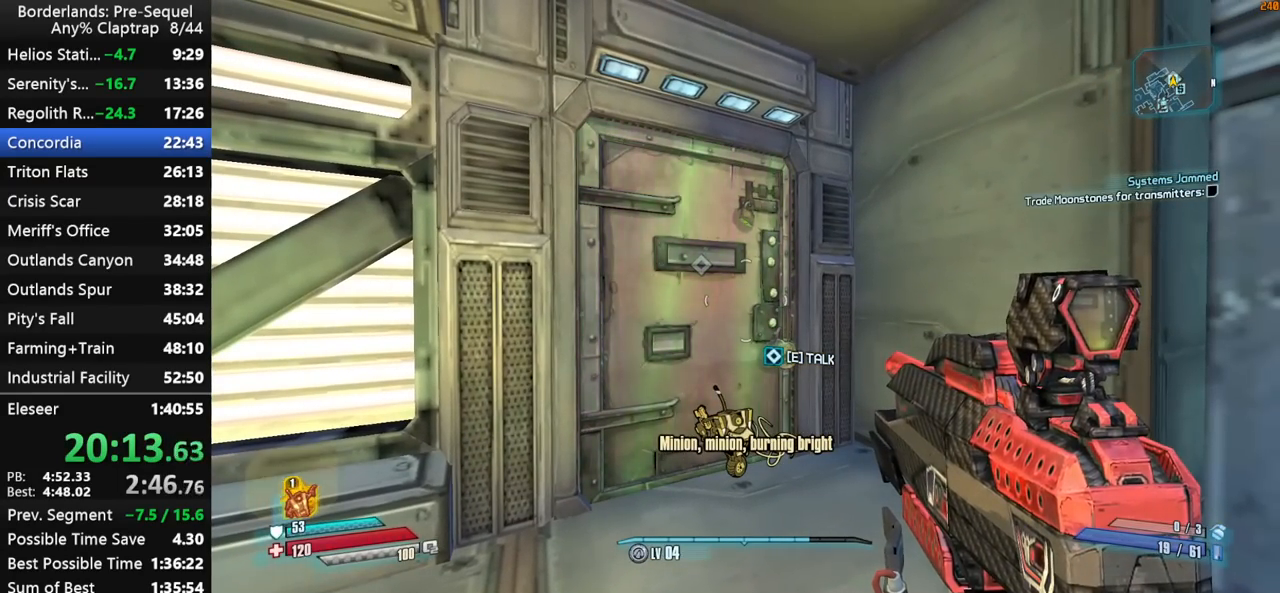
{"keys": [], "mouse_move": "still", "events": []}
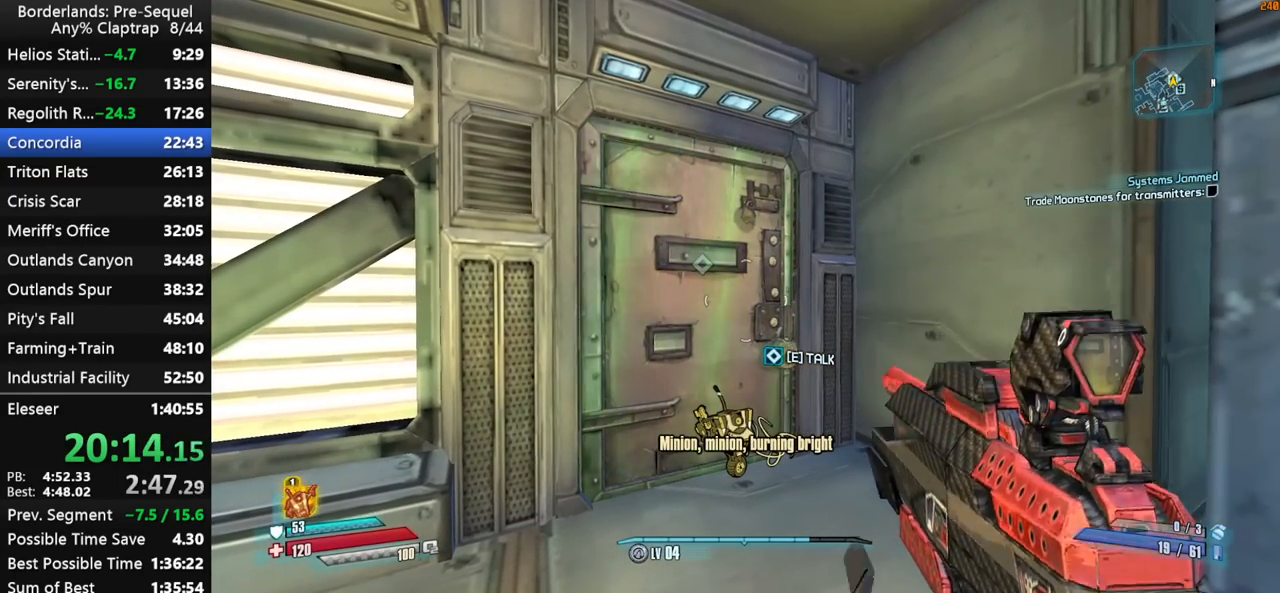
{"keys": [], "mouse_move": "still", "events": [[267, "x", "down"], [500, "x", "up"]]}
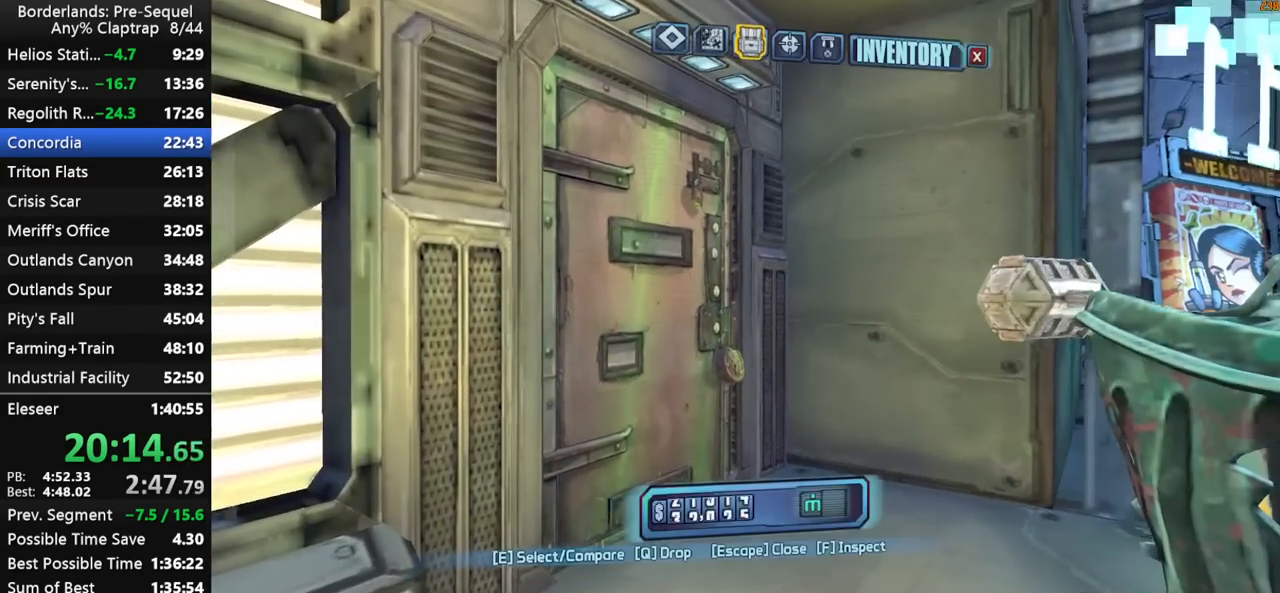
{"keys": ["1"], "mouse_move": "still", "events": [[467, "1", "down"]]}
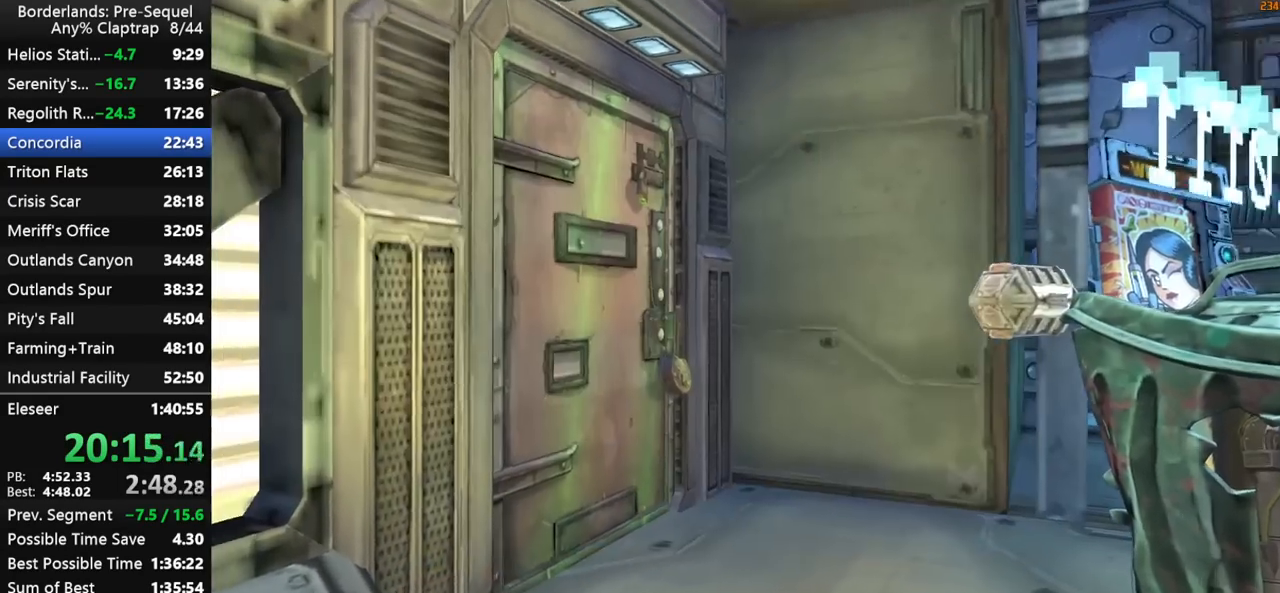
{"keys": ["w"], "mouse_move": "left", "events": [[17, "1", "up"], [433, "w", "down"]]}
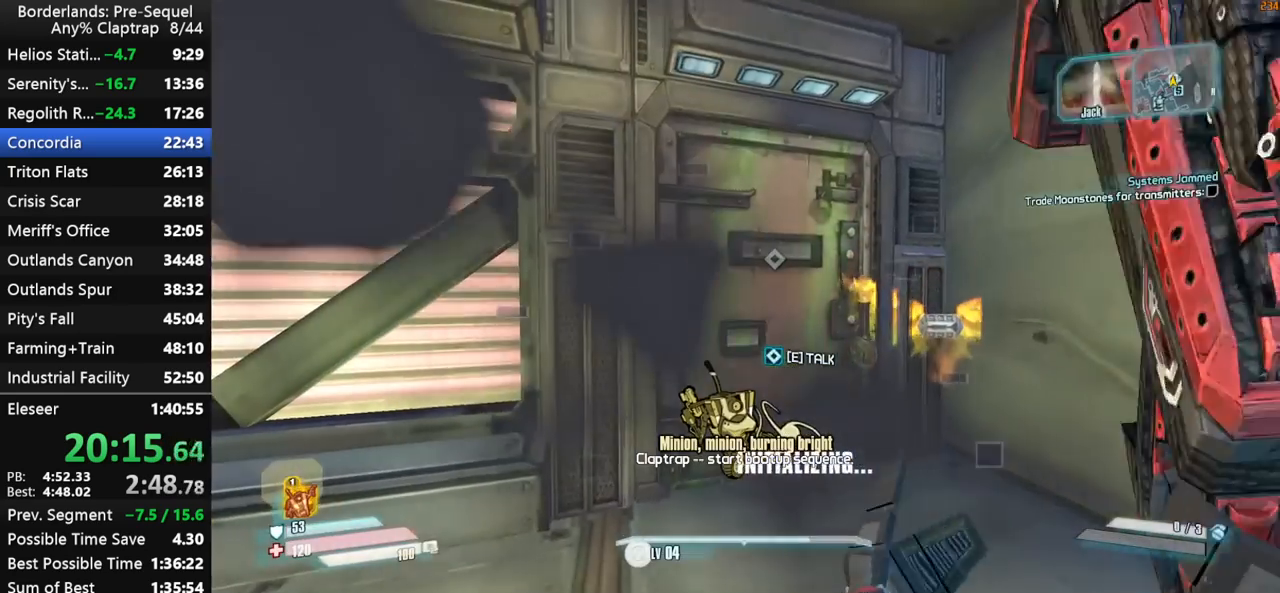
{"keys": [], "mouse_move": "still", "events": [[33, "e", "down"], [67, "w", "up"], [117, "e", "up"], [167, "e", "down"], [267, "e", "up"], [350, "e", "down"], [450, "e", "up"]]}
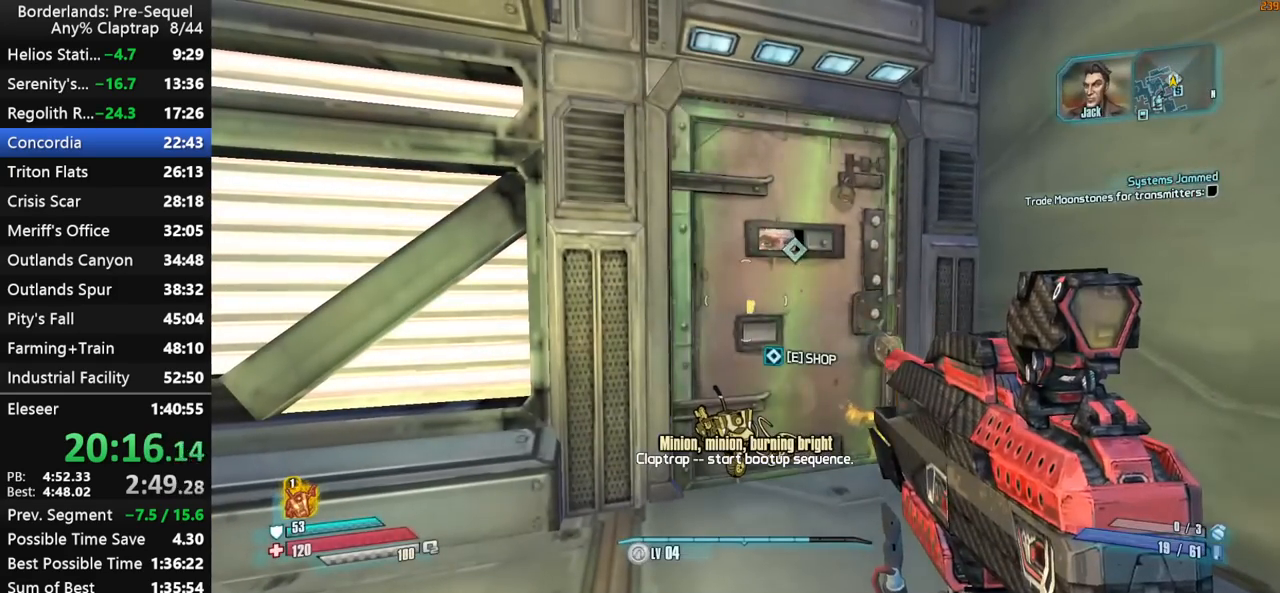
{"keys": [], "mouse_move": "still", "events": [[267, "e", "down"], [317, "e", "up"], [417, "e", "down"], [467, "e", "up"]]}
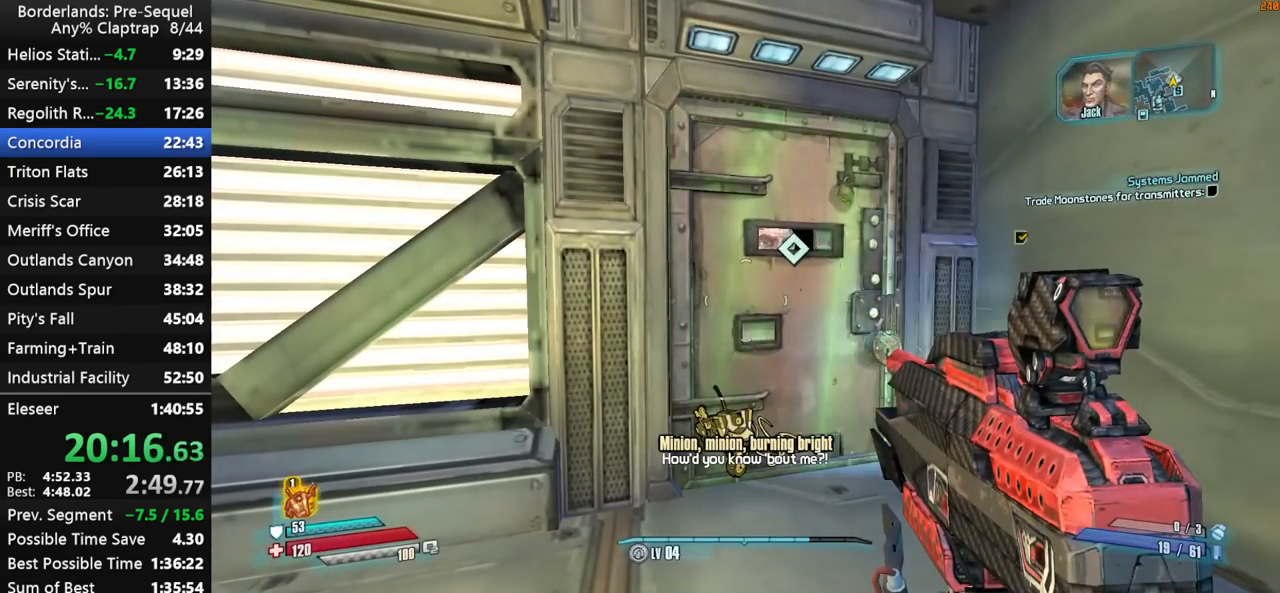
{"keys": [], "mouse_move": "still", "events": []}
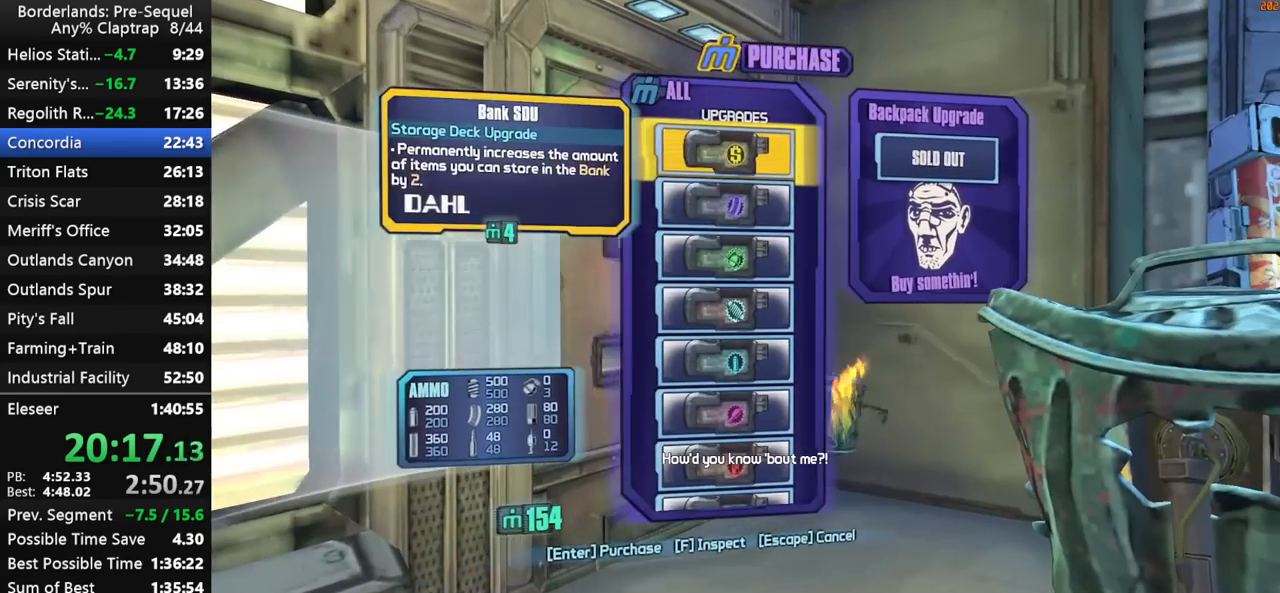
{"keys": [], "mouse_move": "still", "events": []}
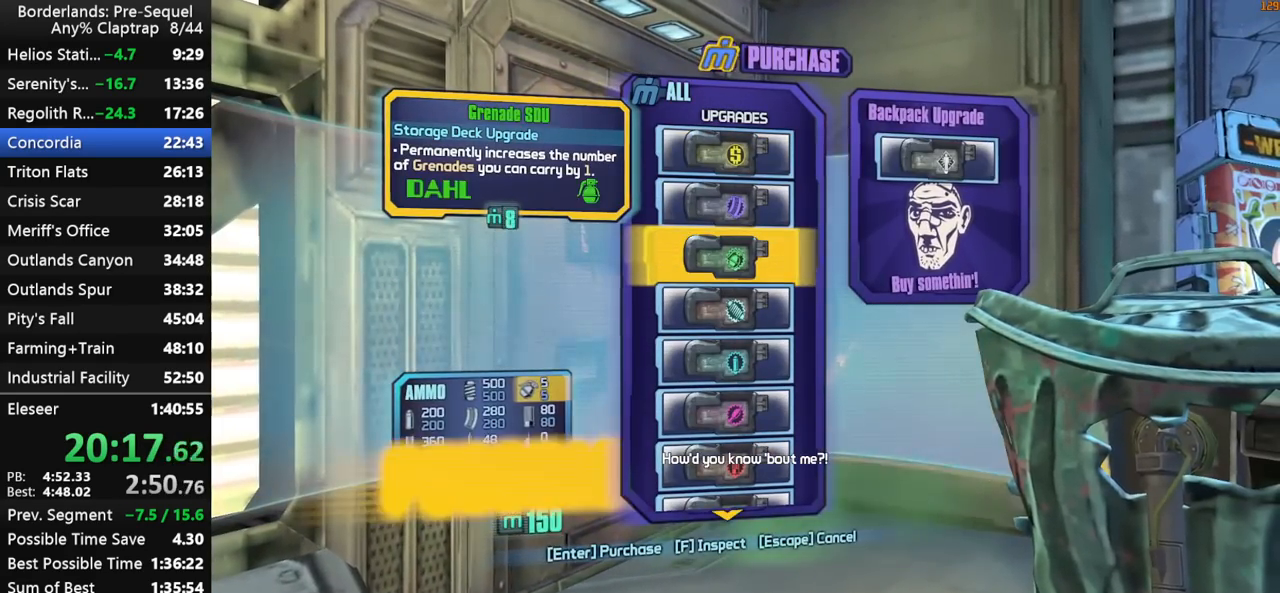
{"keys": [], "mouse_move": "still", "events": []}
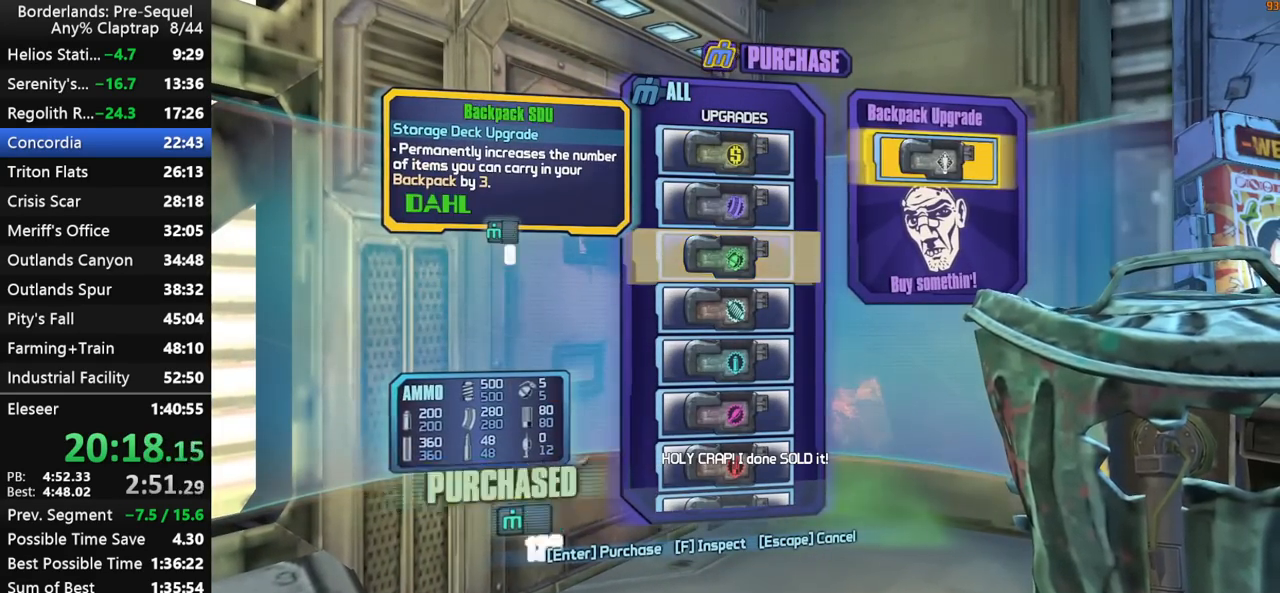
{"keys": [], "mouse_move": "still", "events": []}
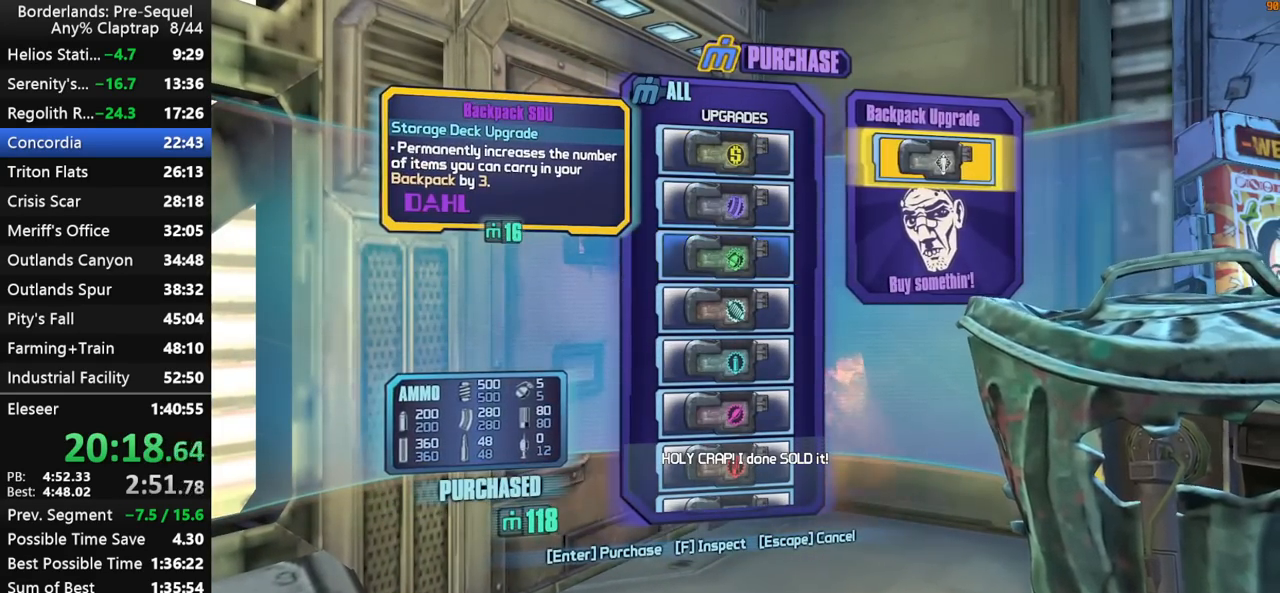
{"keys": [], "mouse_move": "right", "events": [[267, "1", "down"], [317, "1", "up"]]}
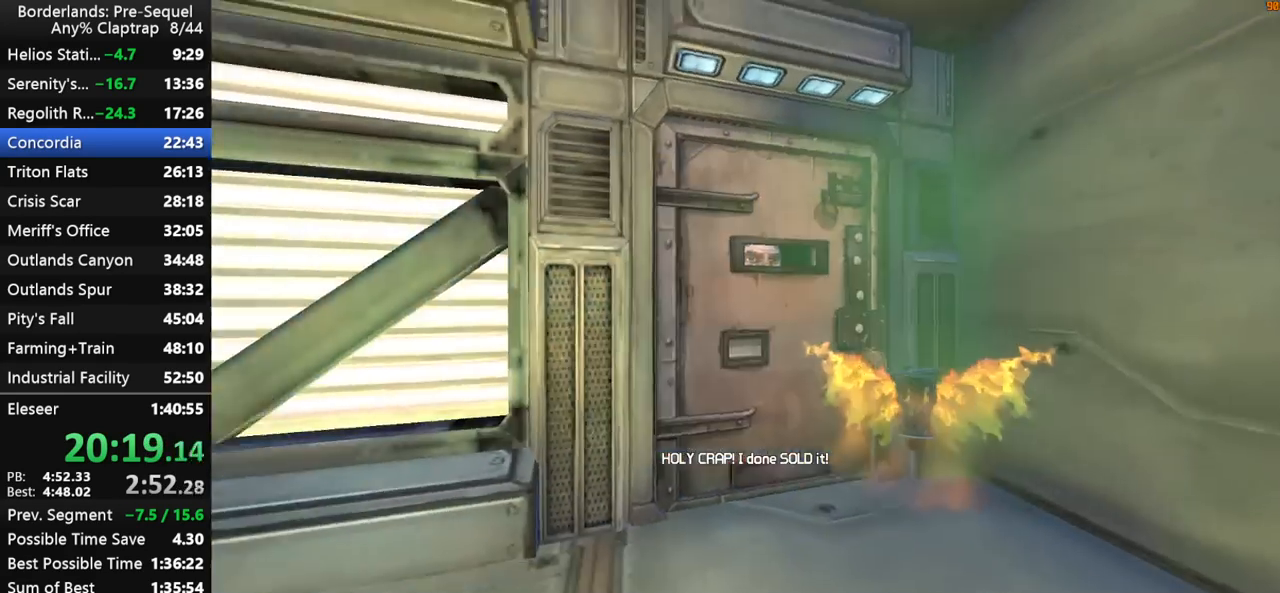
{"keys": [], "mouse_move": "still", "events": [[317, "g", "down"], [367, "g", "up"]]}
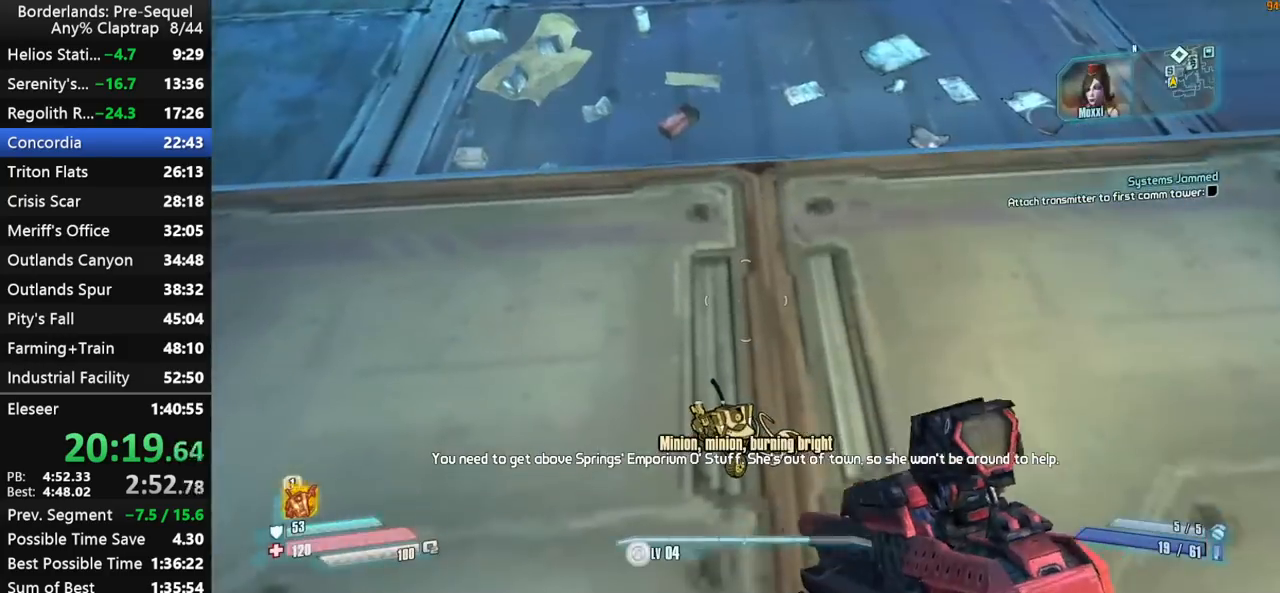
{"keys": ["w"], "mouse_move": "up-left", "events": [[483, "w", "down"]]}
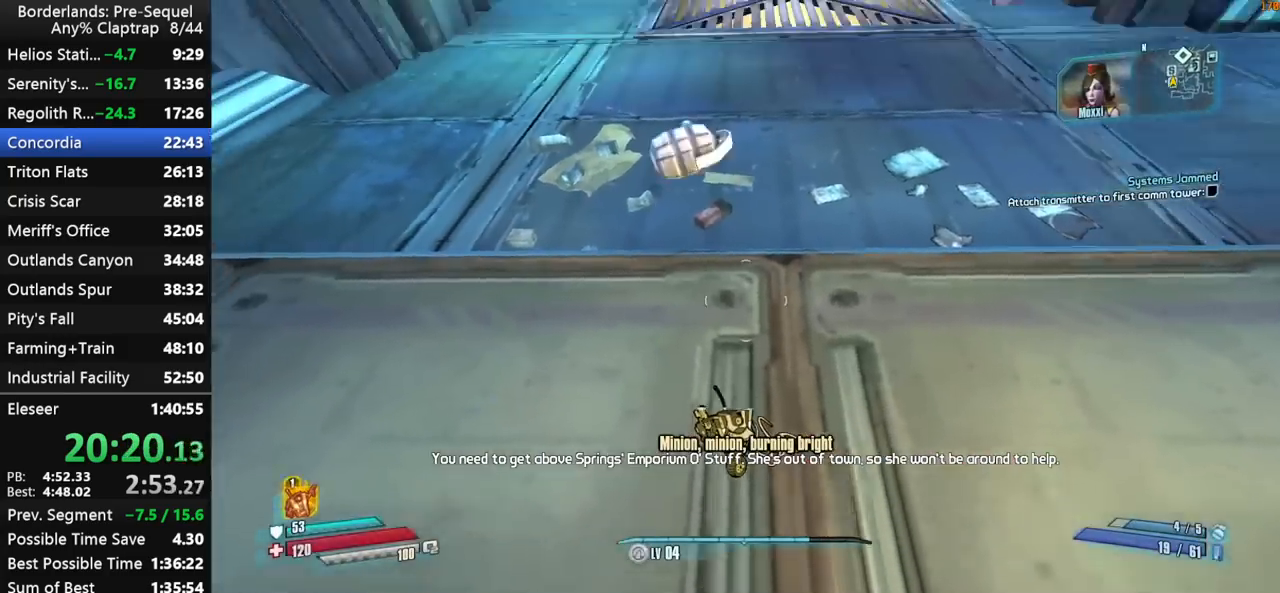
{"keys": [], "mouse_move": "still", "events": [[17, "x", "down"], [350, "x", "up"], [500, "w", "up"]]}
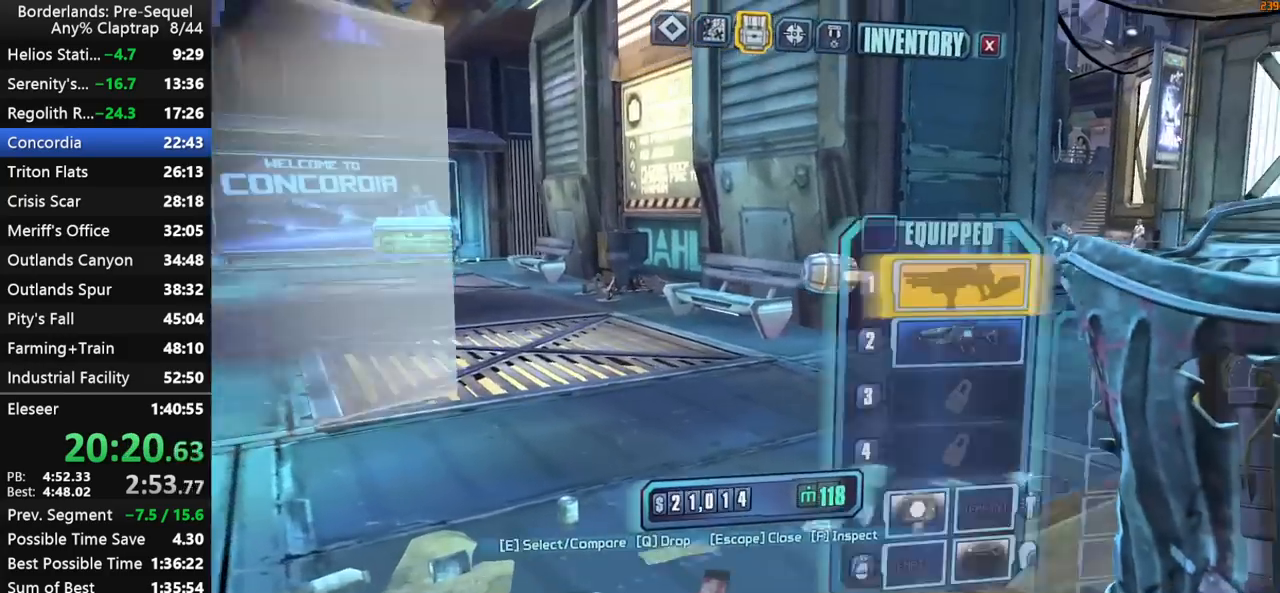
{"keys": [], "mouse_move": "still", "events": []}
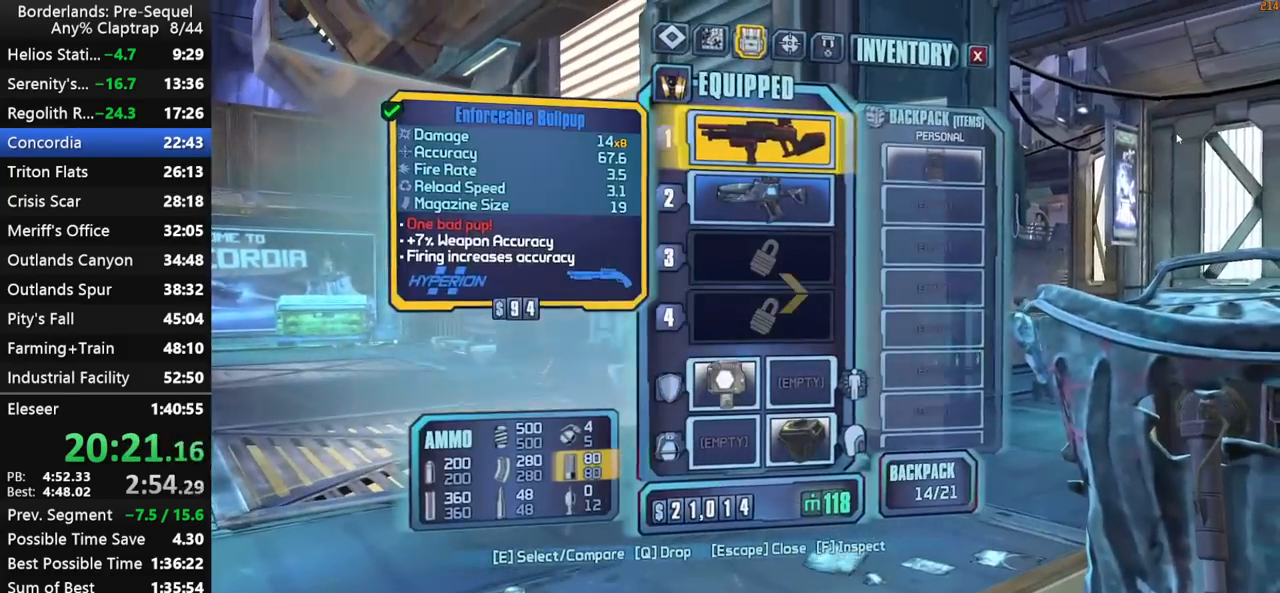
{"keys": [], "mouse_move": "still", "events": [[433, "1", "down"], [483, "1", "up"]]}
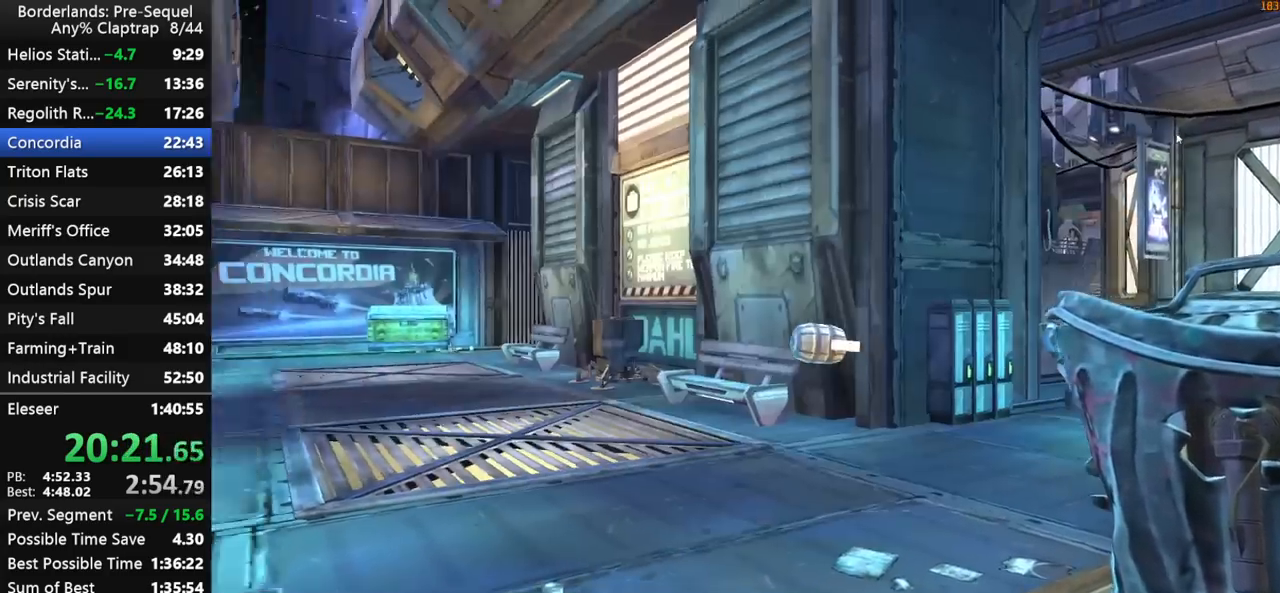
{"keys": ["w"], "mouse_move": "up", "events": [[217, "w", "down"], [350, "shift", "down"], [450, "shift", "up"]]}
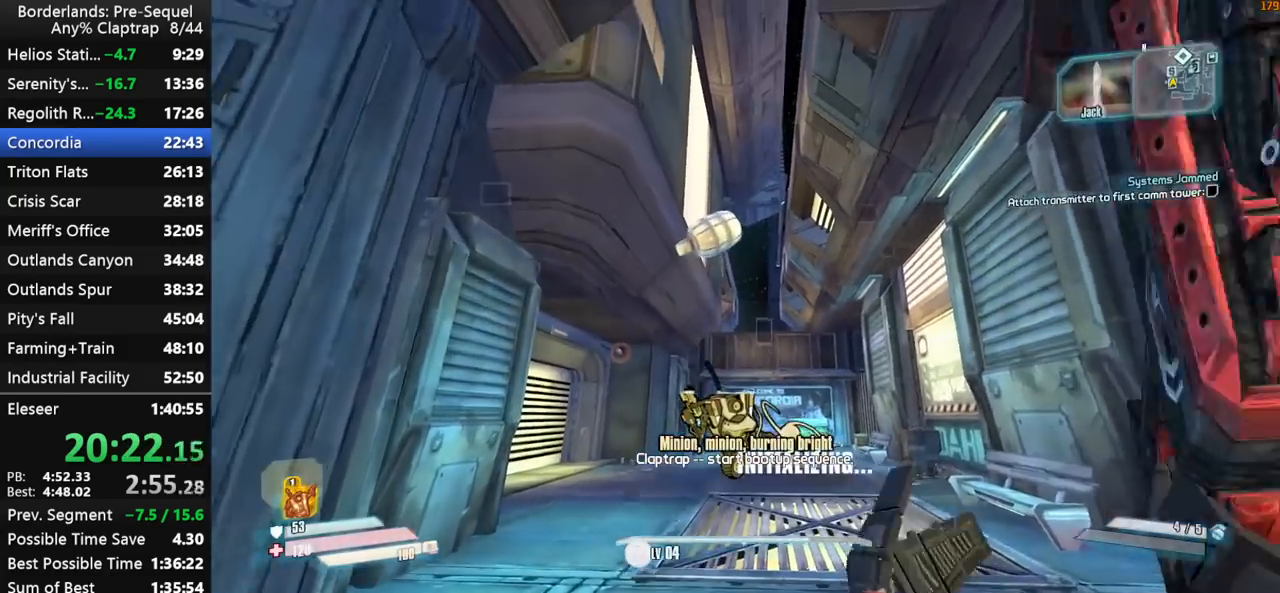
{"keys": ["w"], "mouse_move": "left", "events": [[233, "shift", "down"], [317, "shift", "up"], [367, "shift", "down"], [467, "shift", "up"]]}
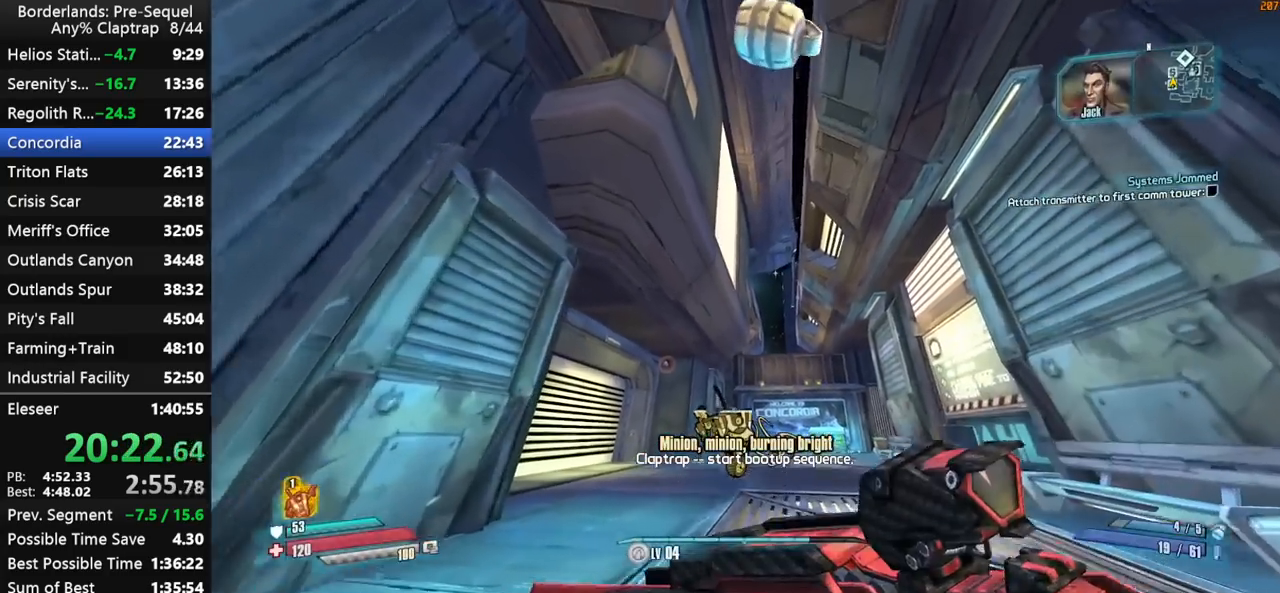
{"keys": ["shift", "w"], "mouse_move": "still", "events": [[383, "shift", "down"]]}
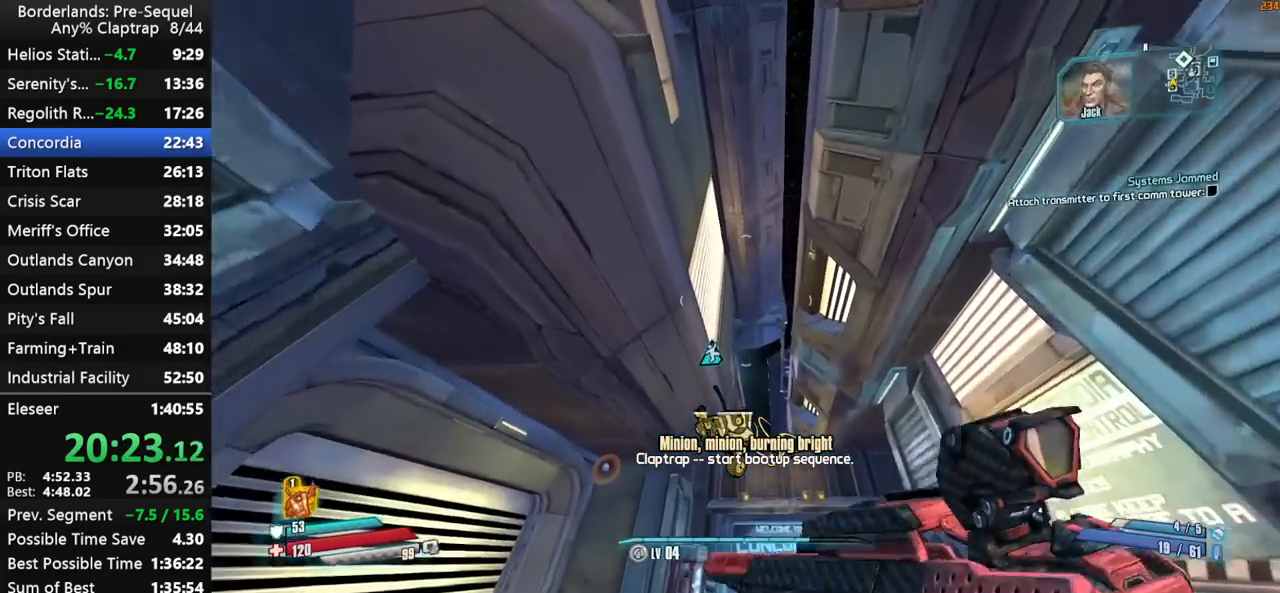
{"keys": ["shift", "w"], "mouse_move": "down-right", "events": []}
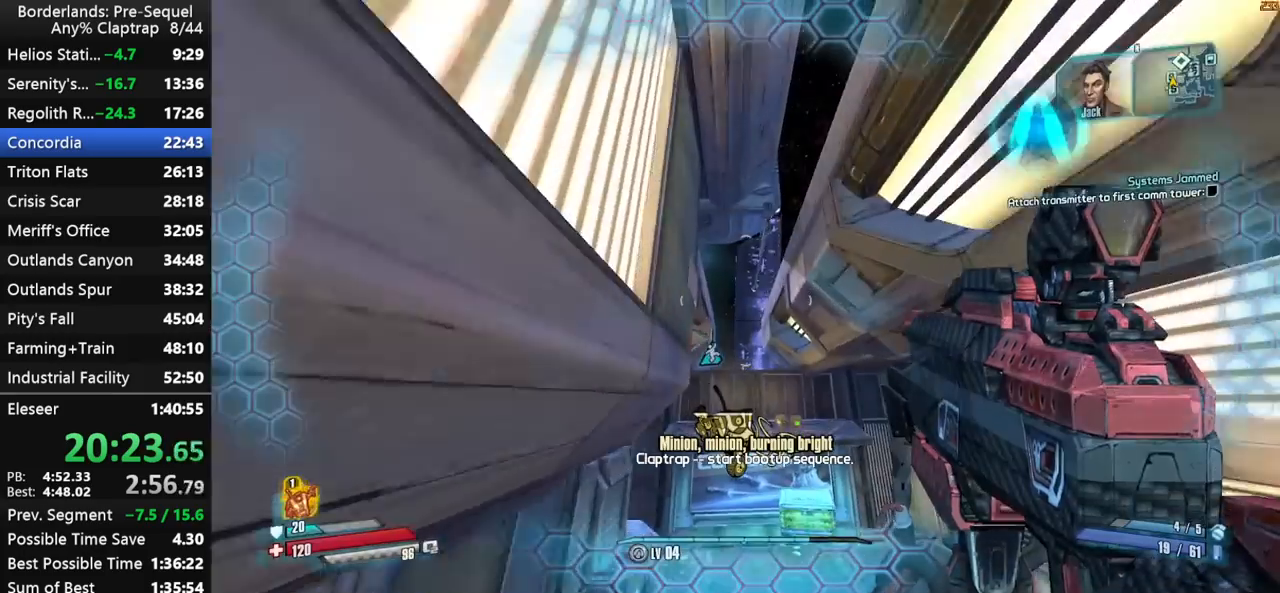
{"keys": ["w"], "mouse_move": "down", "events": [[33, "shift", "up"], [367, "d", "down"], [467, "d", "up"]]}
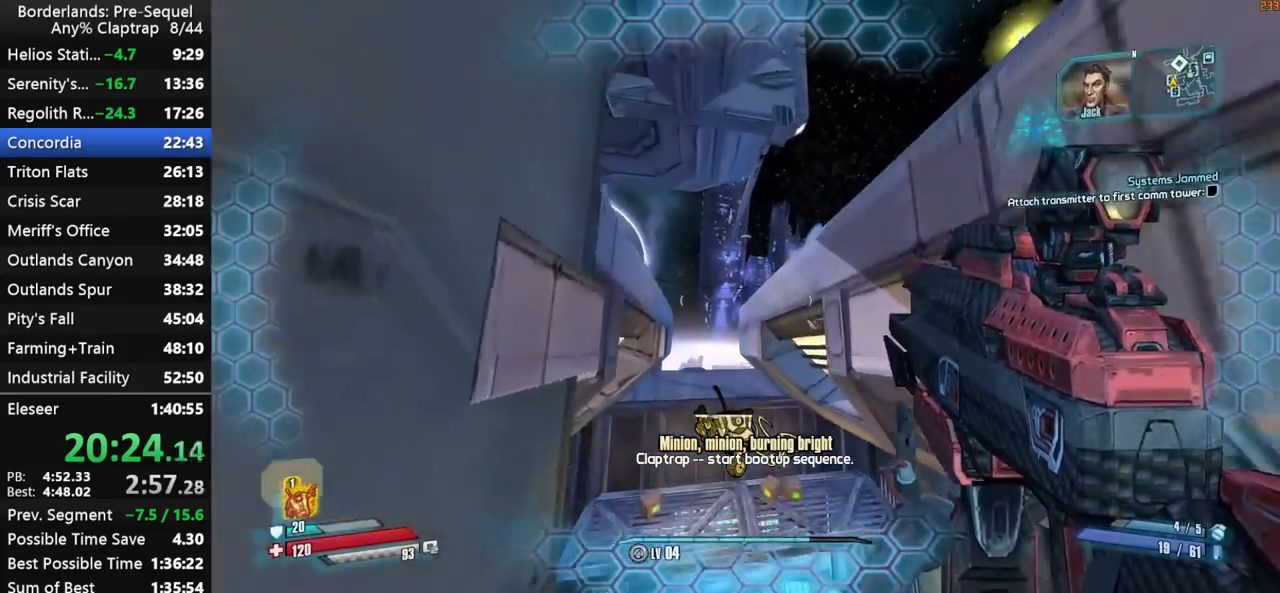
{"keys": ["d", "w"], "mouse_move": "down", "events": [[150, "d", "down"], [333, "d", "up"], [433, "d", "down"]]}
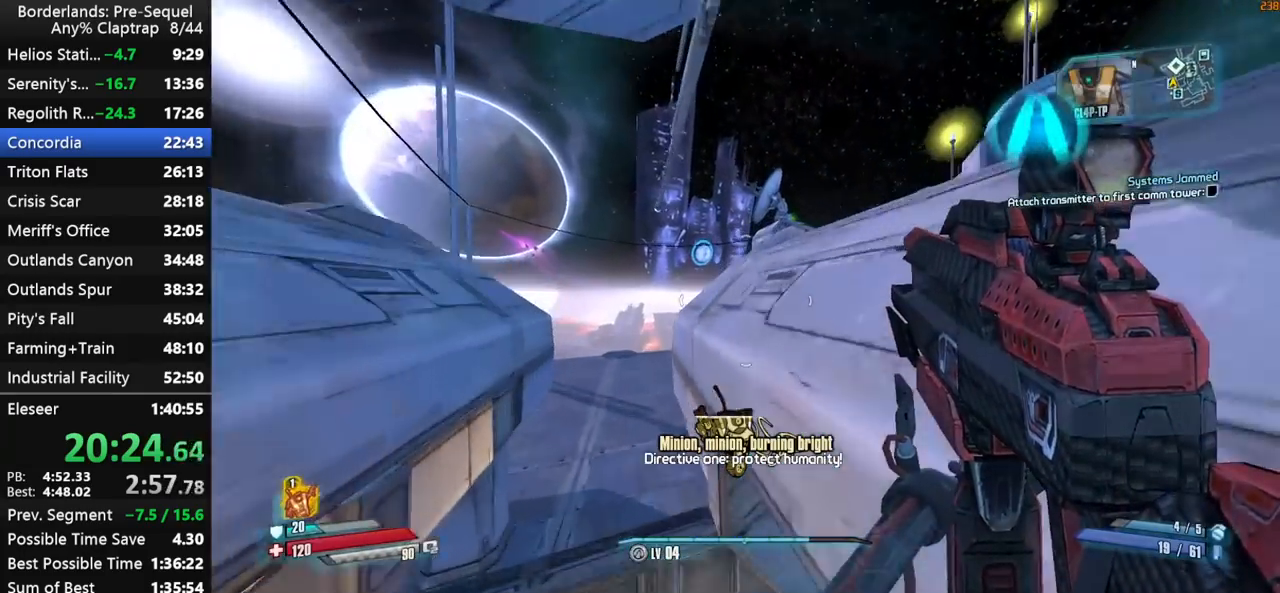
{"keys": ["d", "w"], "mouse_move": "still", "events": []}
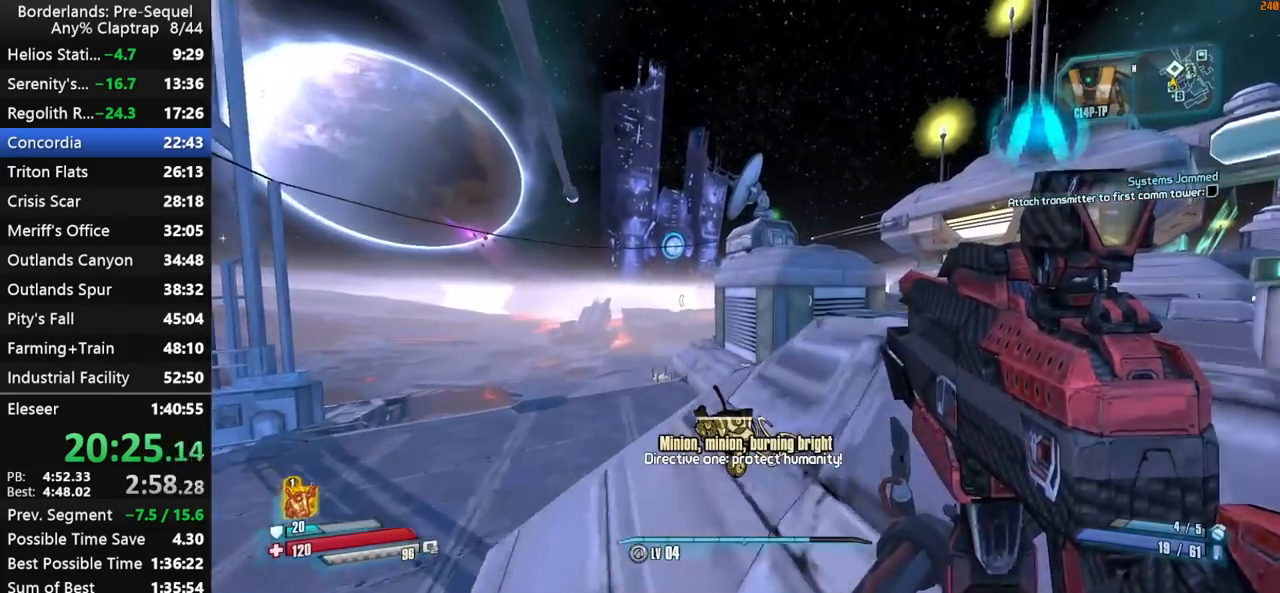
{"keys": ["d", "w"], "mouse_move": "still", "events": []}
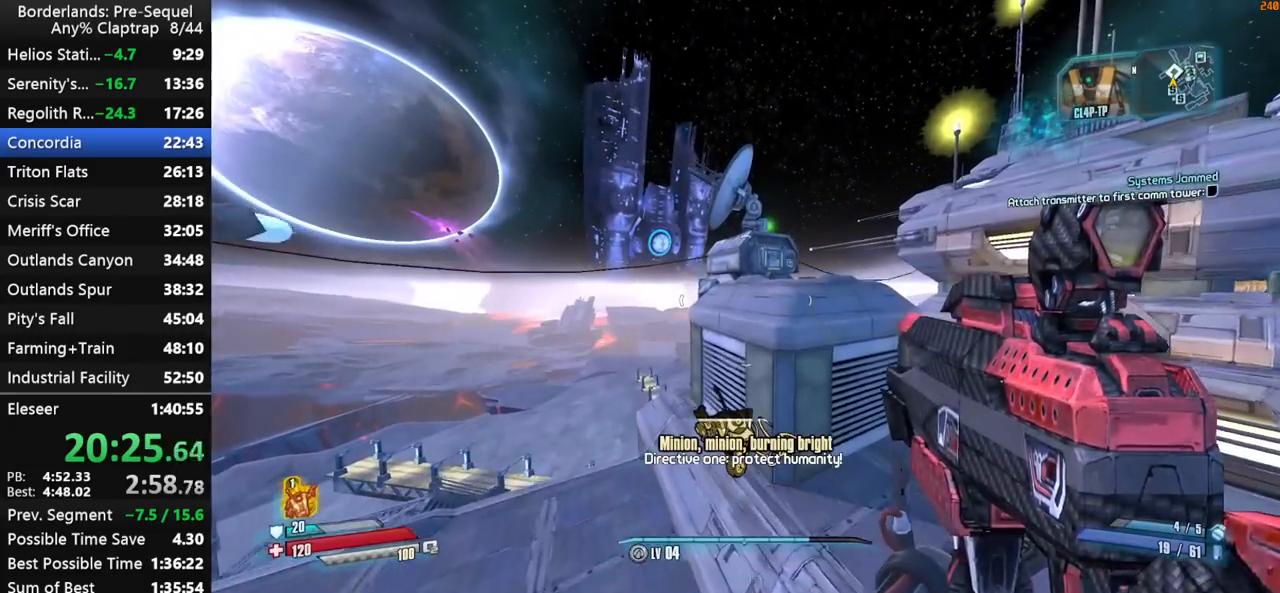
{"keys": ["d", "w"], "mouse_move": "still", "events": []}
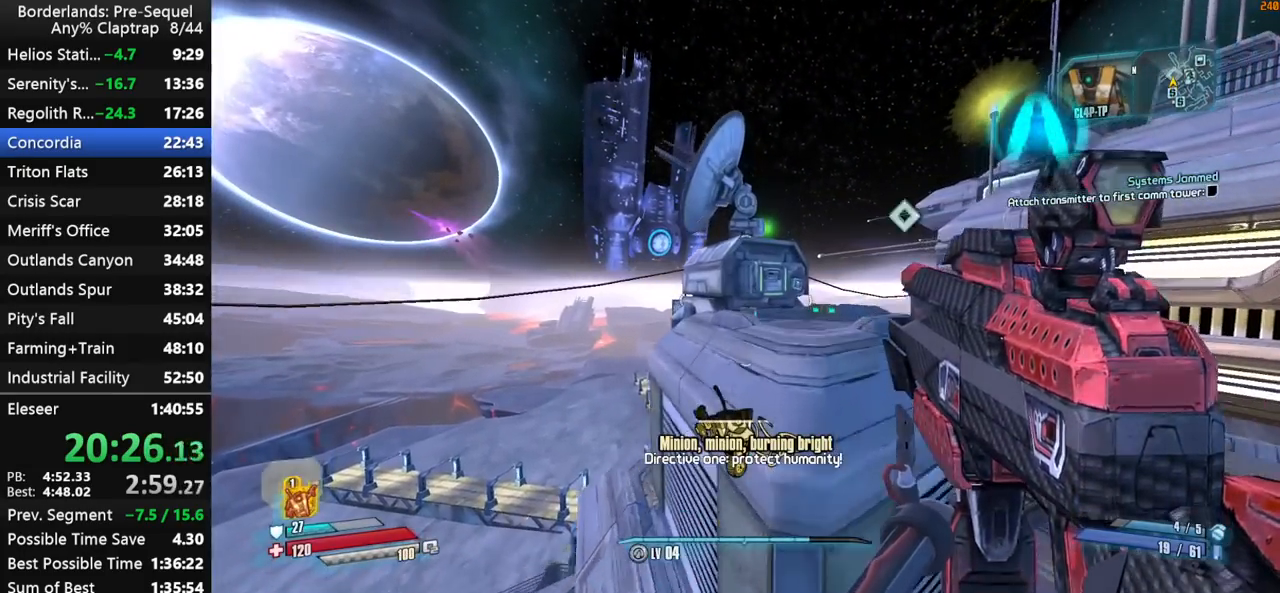
{"keys": ["d", "w"], "mouse_move": "still", "events": [[317, "d", "up"], [450, "d", "down"]]}
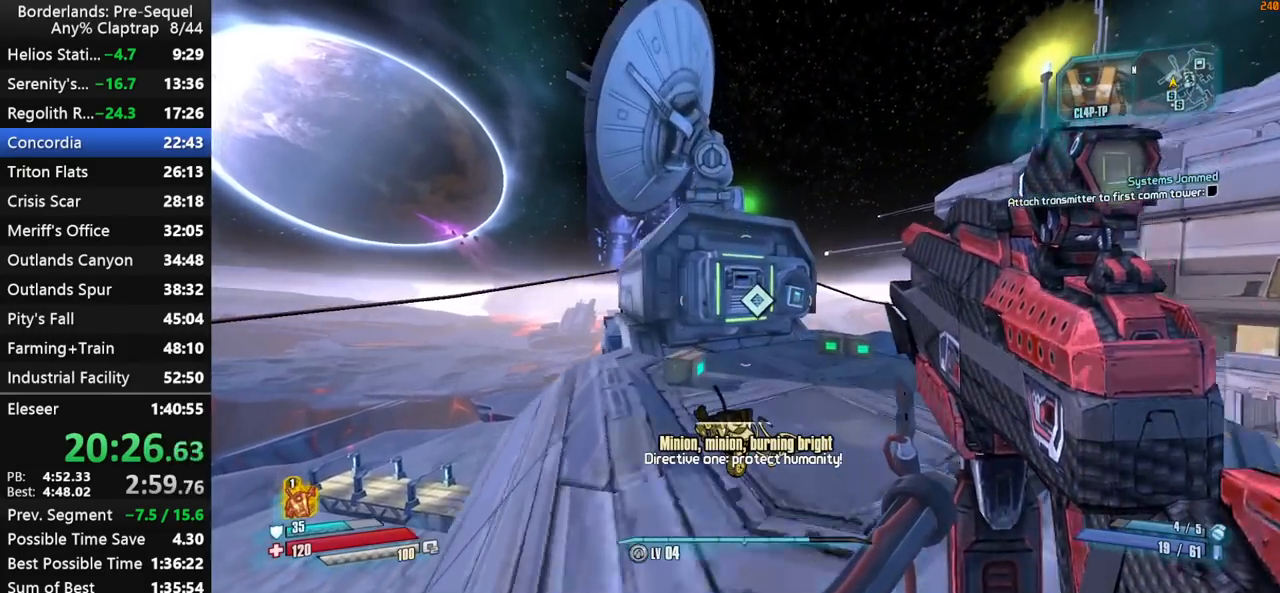
{"keys": ["w"], "mouse_move": "up-left", "events": [[50, "ctrl", "down"], [50, "shift", "down"], [133, "ctrl", "up"], [133, "shift", "up"], [183, "d", "up"], [183, "shift", "down"], [283, "shift", "up"]]}
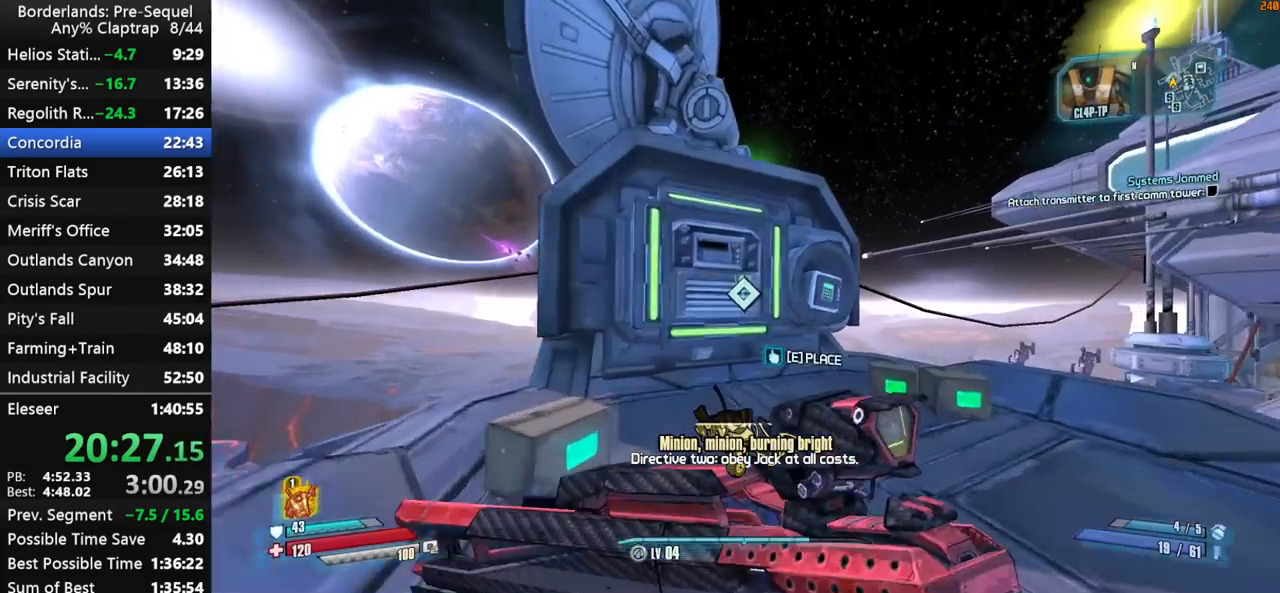
{"keys": ["x"], "mouse_move": "still", "events": [[100, "e", "down"], [150, "e", "up"], [150, "w", "up"], [250, "e", "down"], [283, "e", "up"], [283, "x", "down"]]}
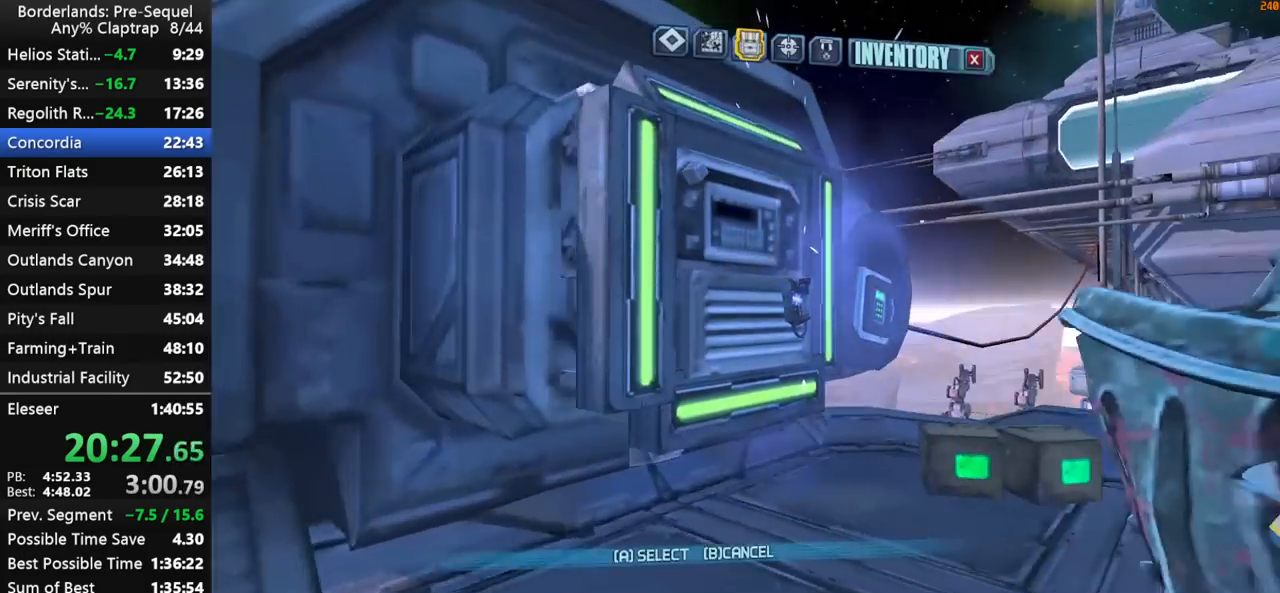
{"keys": ["1"], "mouse_move": "still", "events": [[117, "x", "up"], [500, "1", "down"]]}
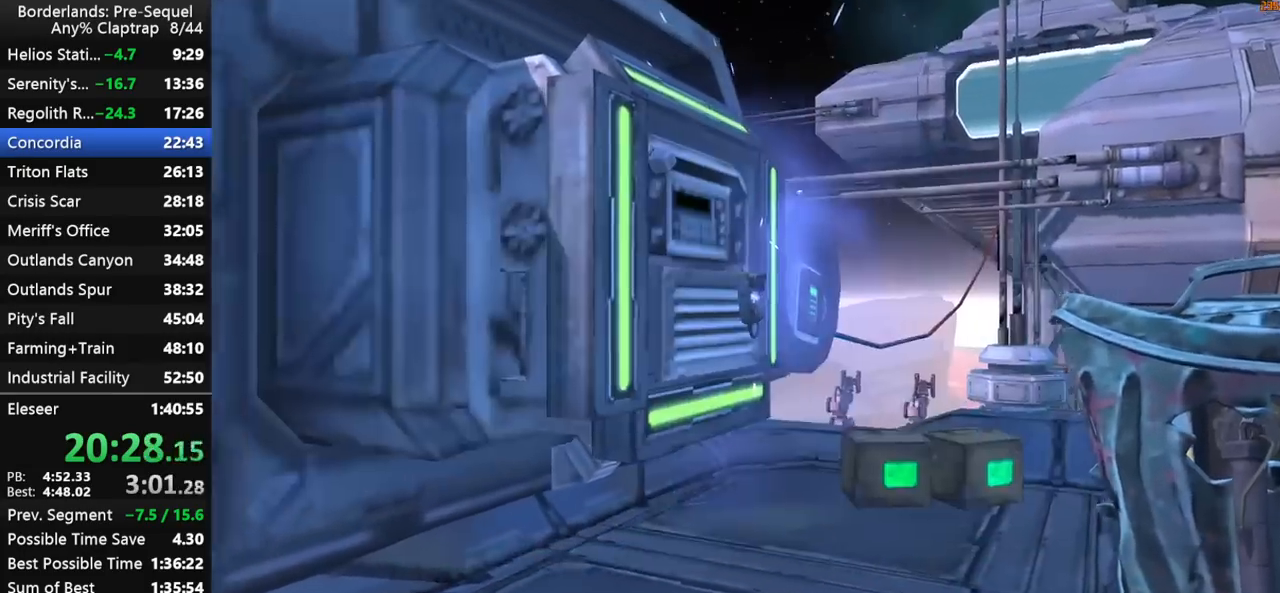
{"keys": ["v", "w"], "mouse_move": "still", "events": [[33, "1", "up"], [267, "w", "down"], [417, "v", "down"]]}